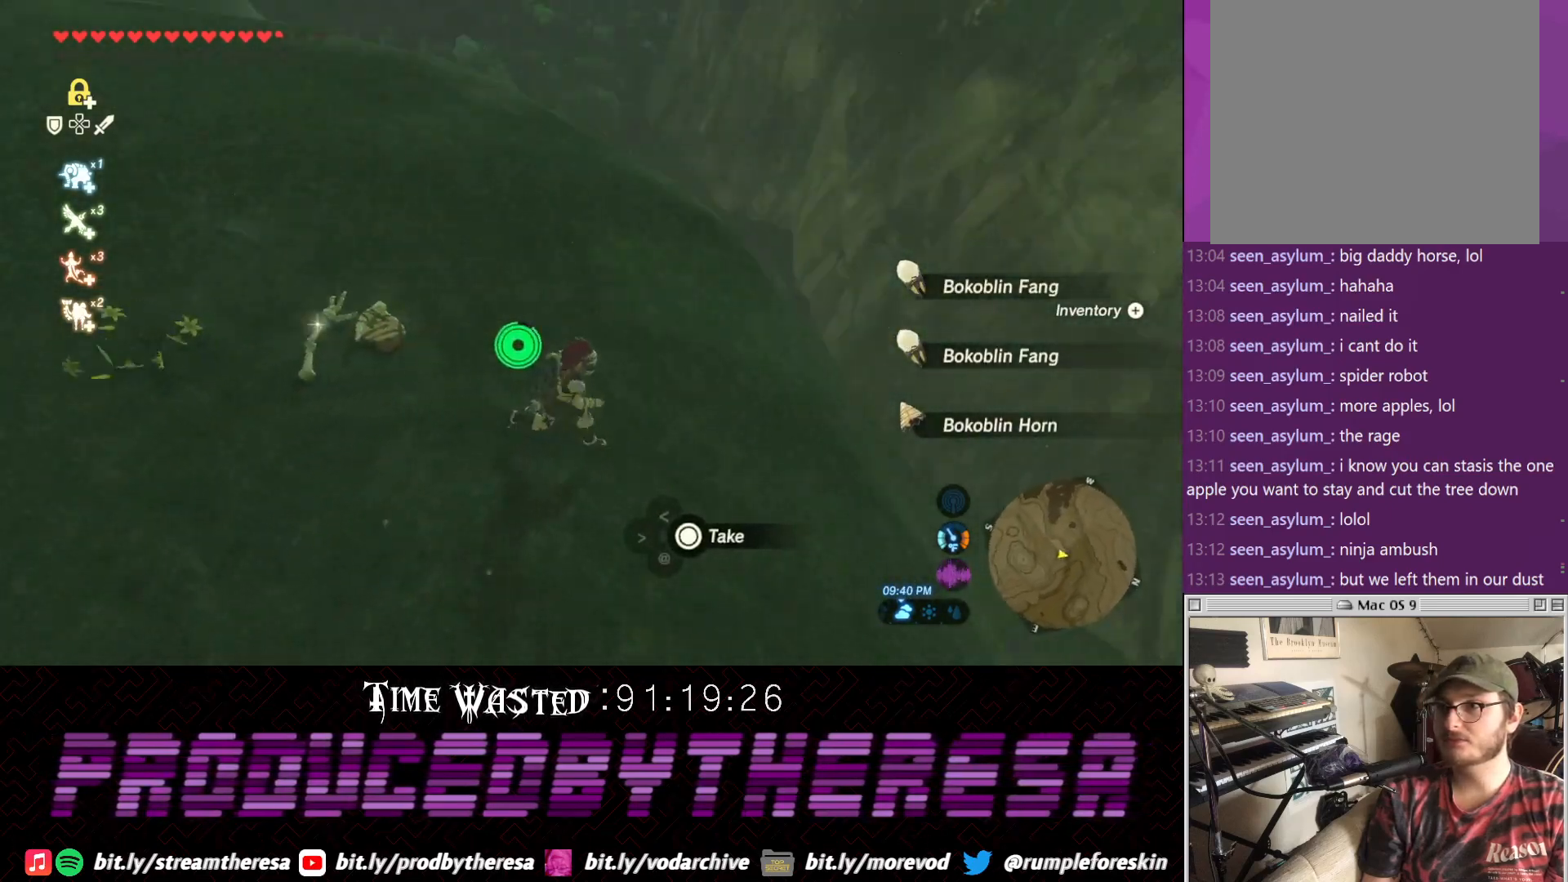
Gameplay with a controller (PlayStation layout); each line is a JSON object with the inputs held at the frame after it. "events" lists button and stick changes between this image and that frame as [ms after this image, input, new state], when the widget could be followed in between.
{"buttons": ["CROSS"], "left_stick": "up-right", "right_stick": "center", "events": [[133, "right_stick", "up-right"], [183, "left_stick", "up-right"], [383, "right_stick", "center"], [500, "CROSS", "down"]]}
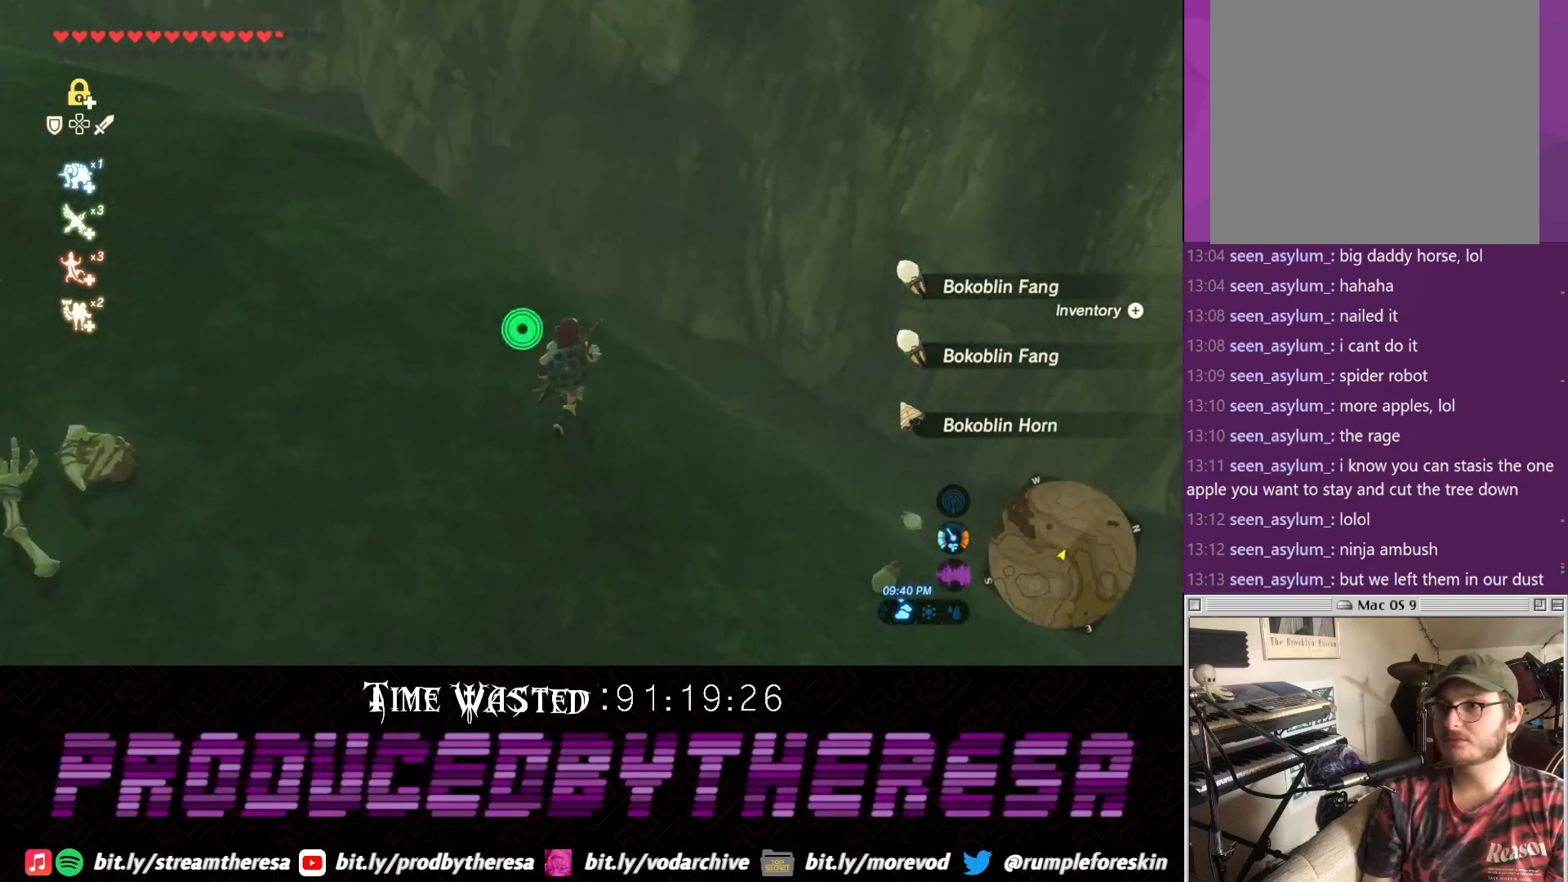
{"buttons": [], "left_stick": "center", "right_stick": "up", "events": [[133, "CROSS", "up"], [283, "right_stick", "up"], [383, "left_stick", "center"]]}
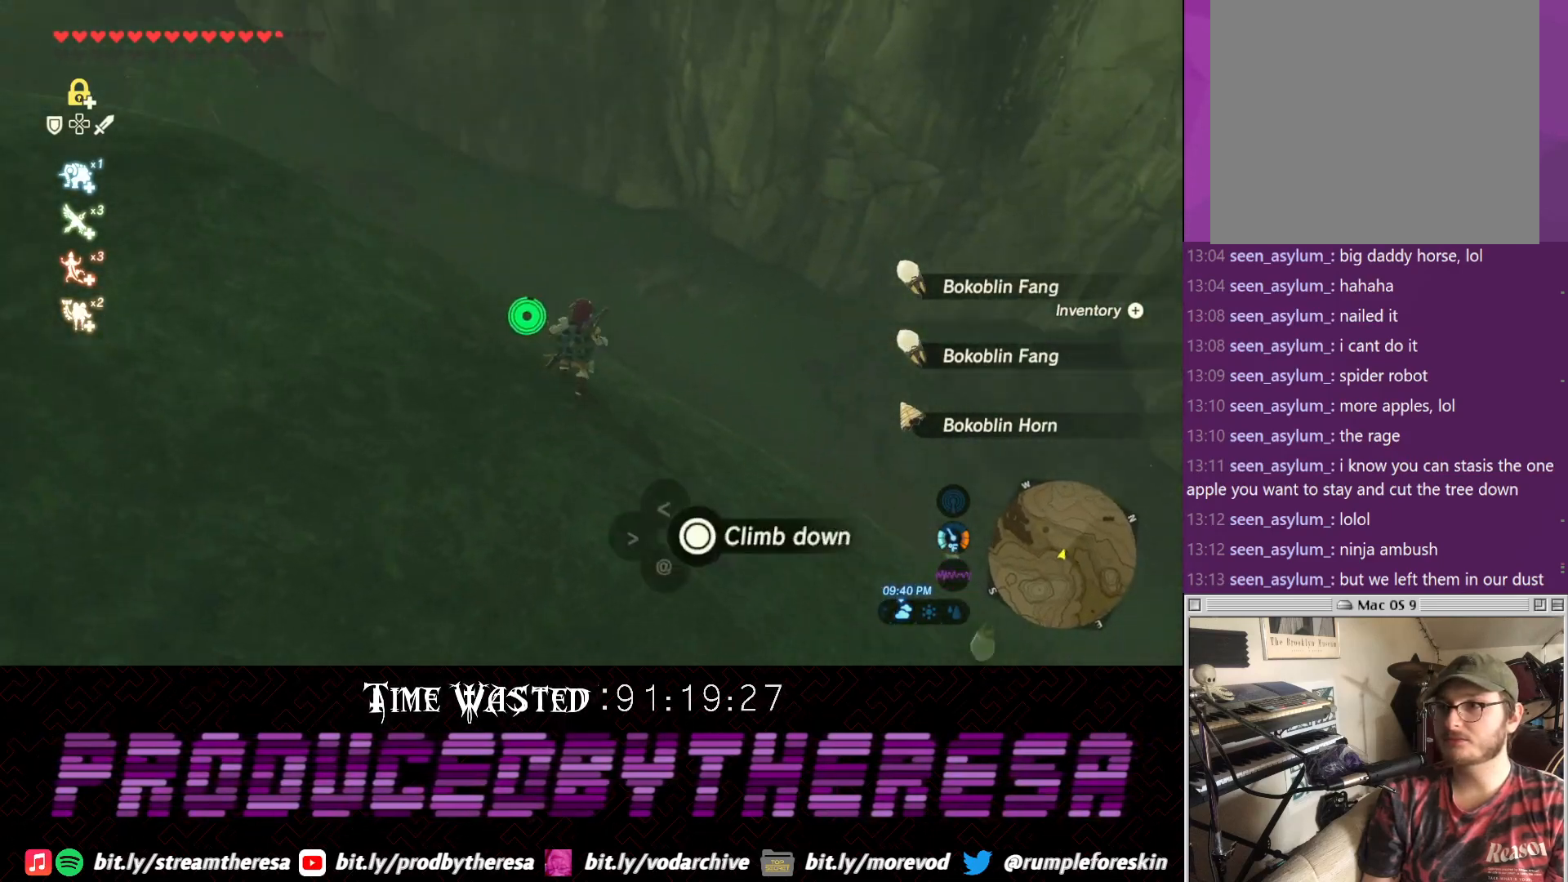
{"buttons": [], "left_stick": "center", "right_stick": "center", "events": [[83, "right_stick", "center"]]}
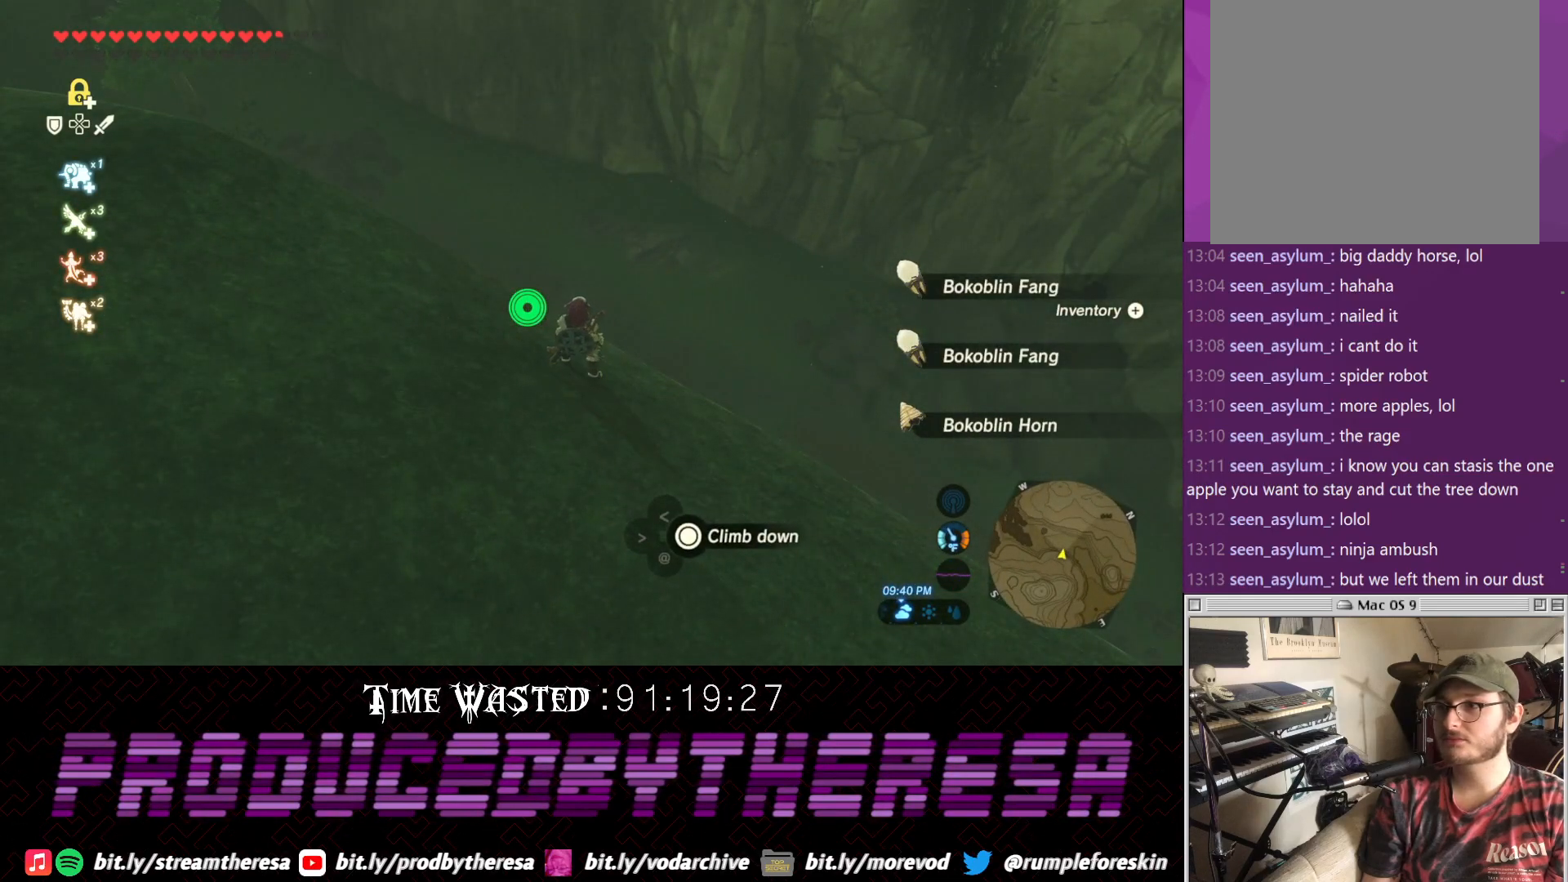
{"buttons": [], "left_stick": "center", "right_stick": "center", "events": []}
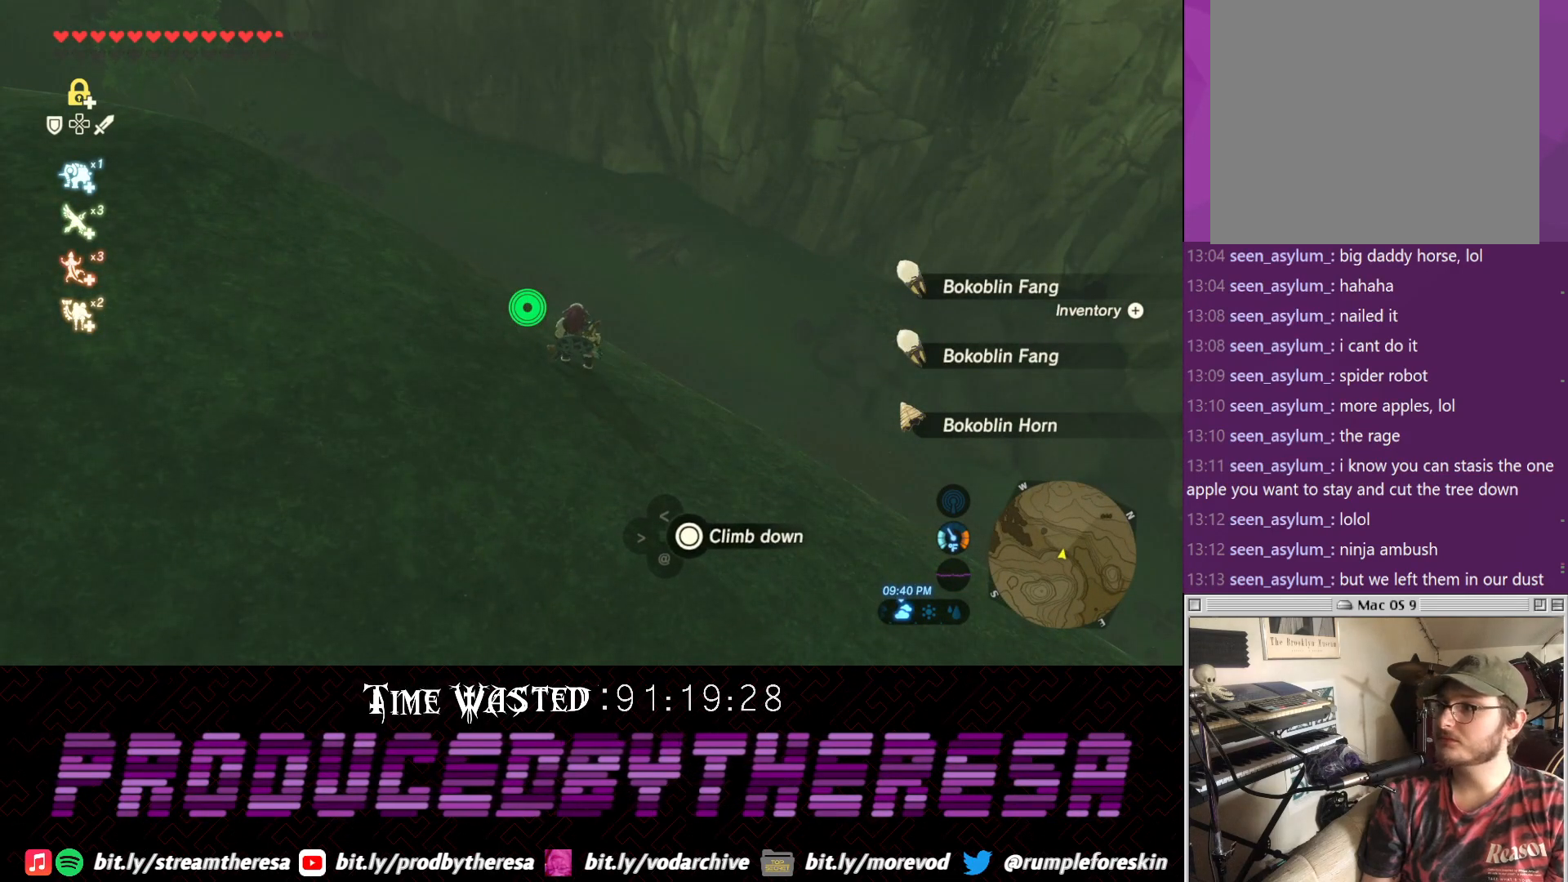
{"buttons": [], "left_stick": "center", "right_stick": "center", "events": []}
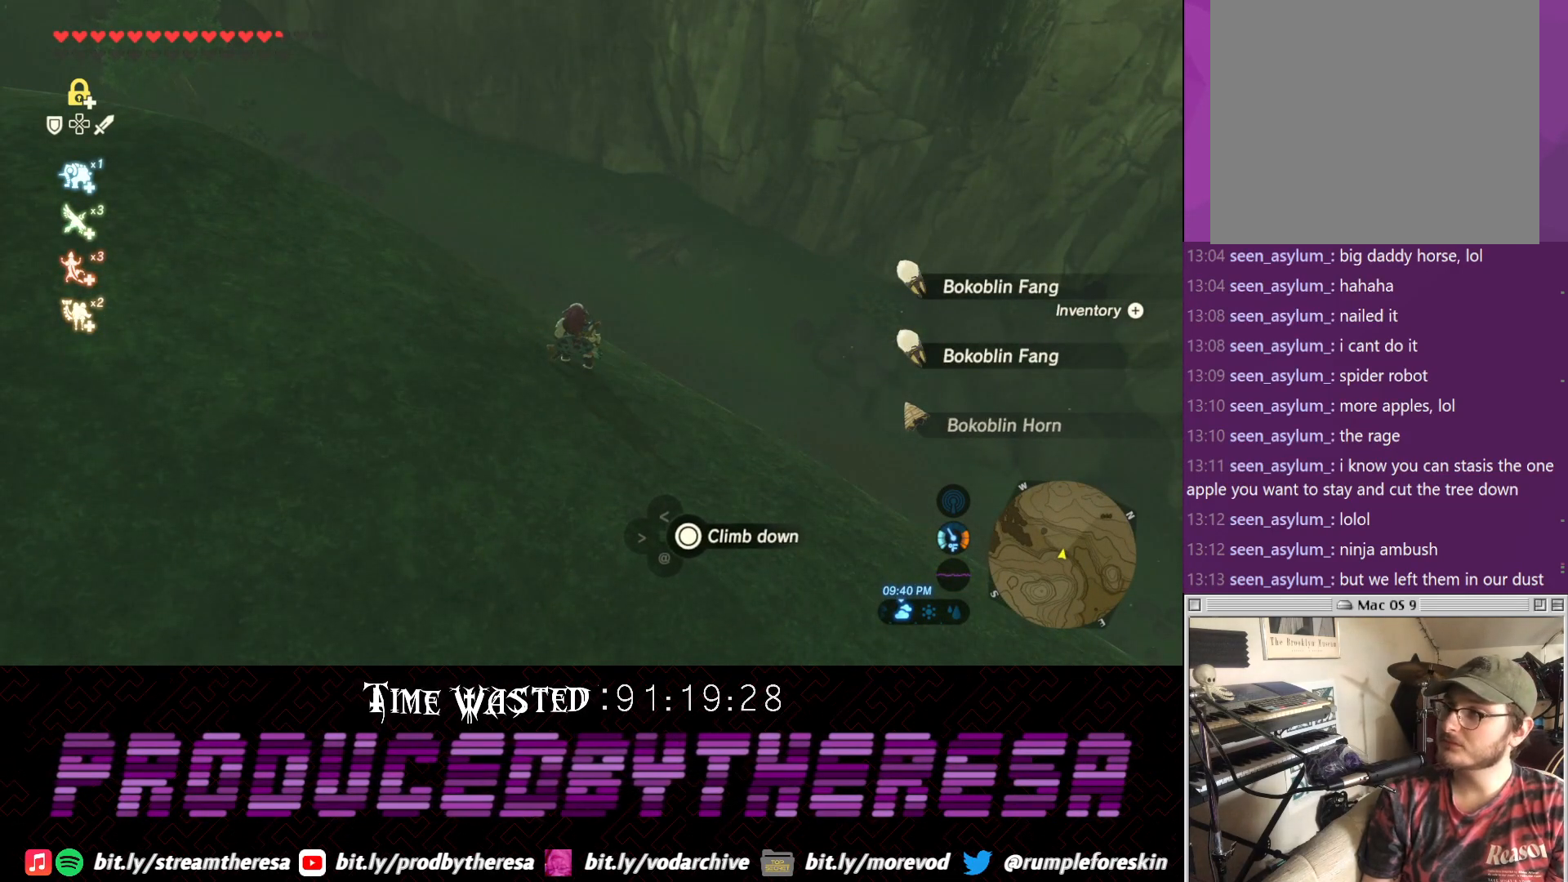
{"buttons": [], "left_stick": "center", "right_stick": "center", "events": []}
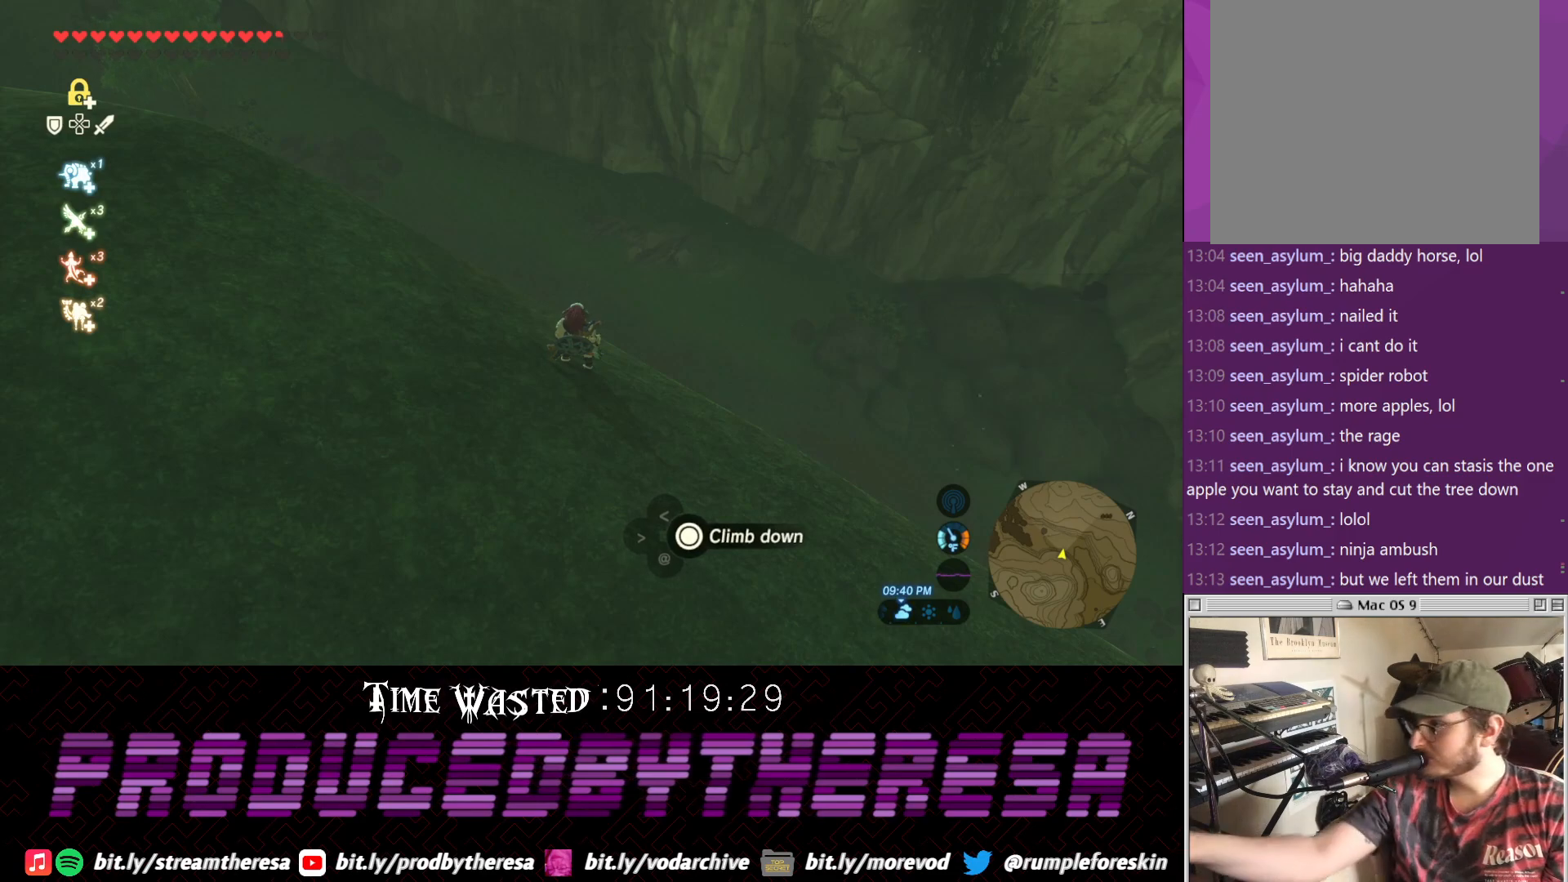
{"buttons": [], "left_stick": "center", "right_stick": "center", "events": []}
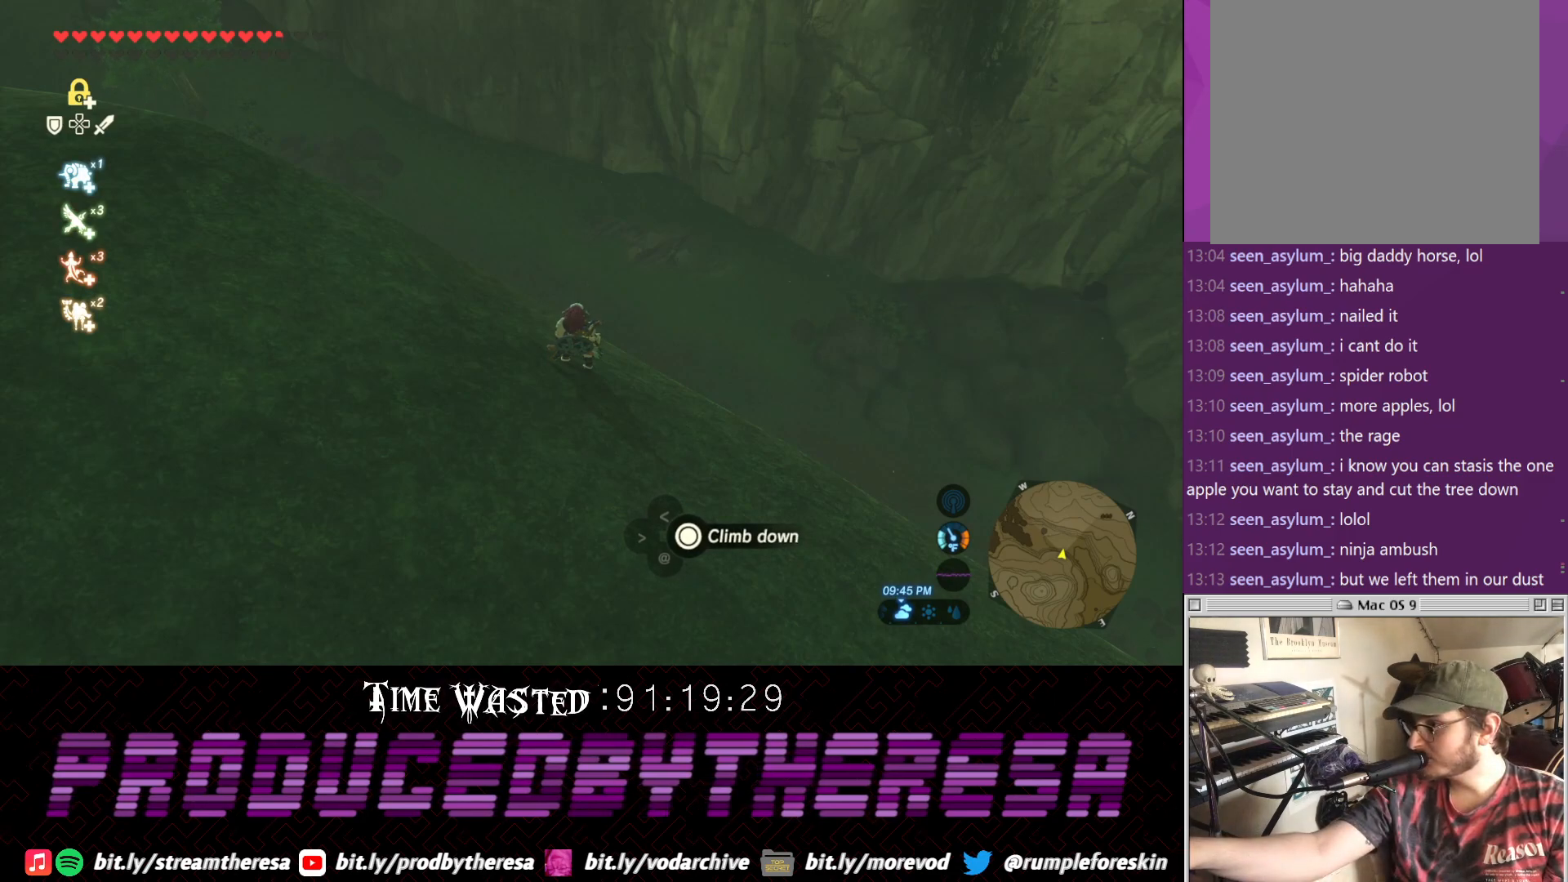
{"buttons": [], "left_stick": "center", "right_stick": "center", "events": []}
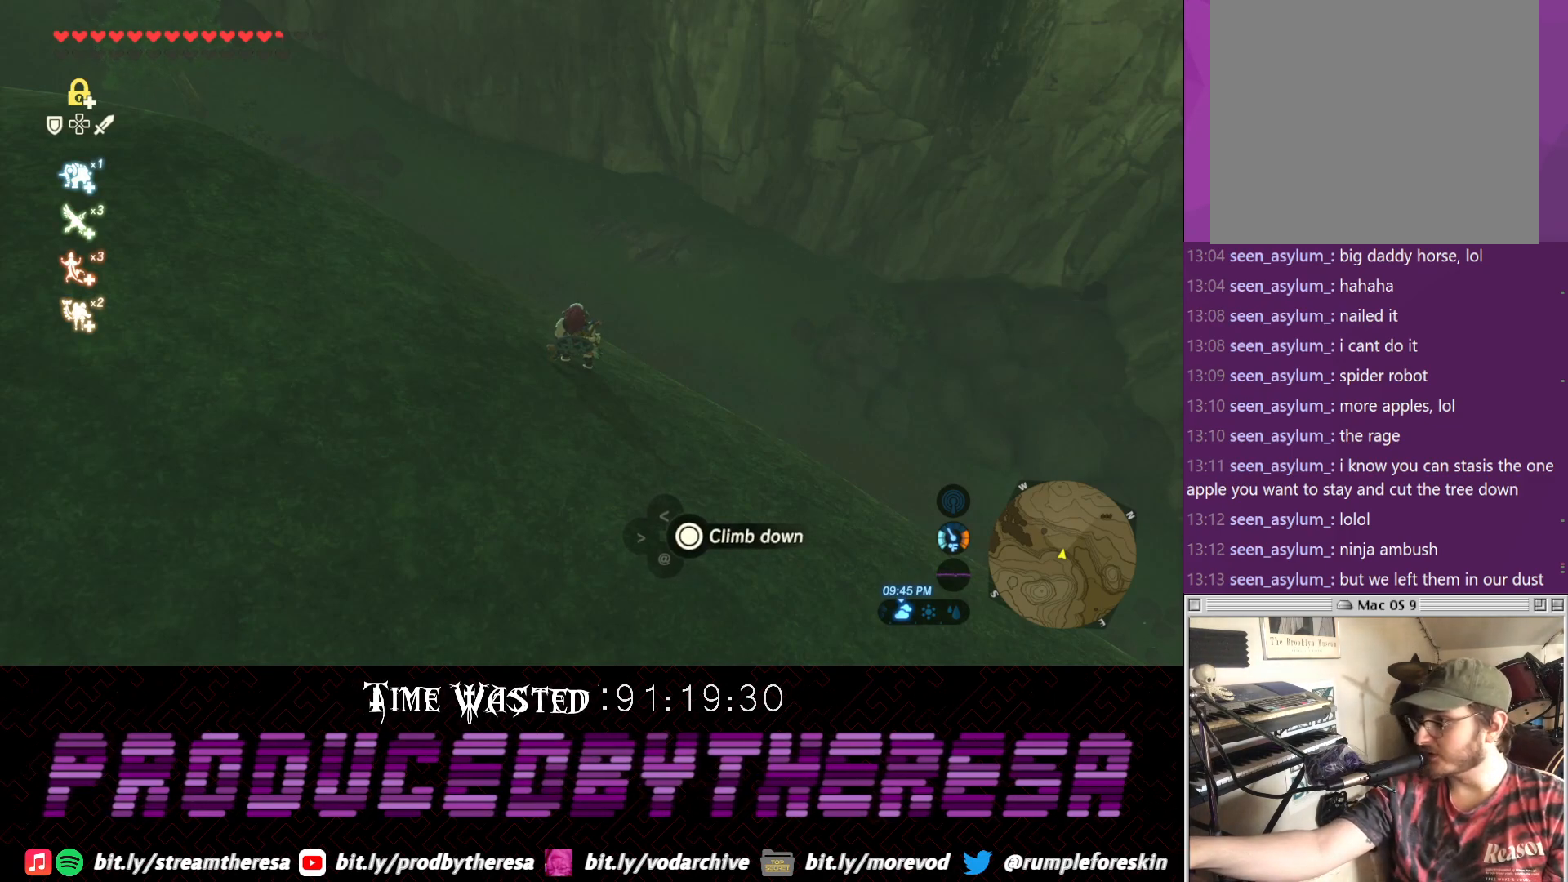
{"buttons": [], "left_stick": "center", "right_stick": "center", "events": []}
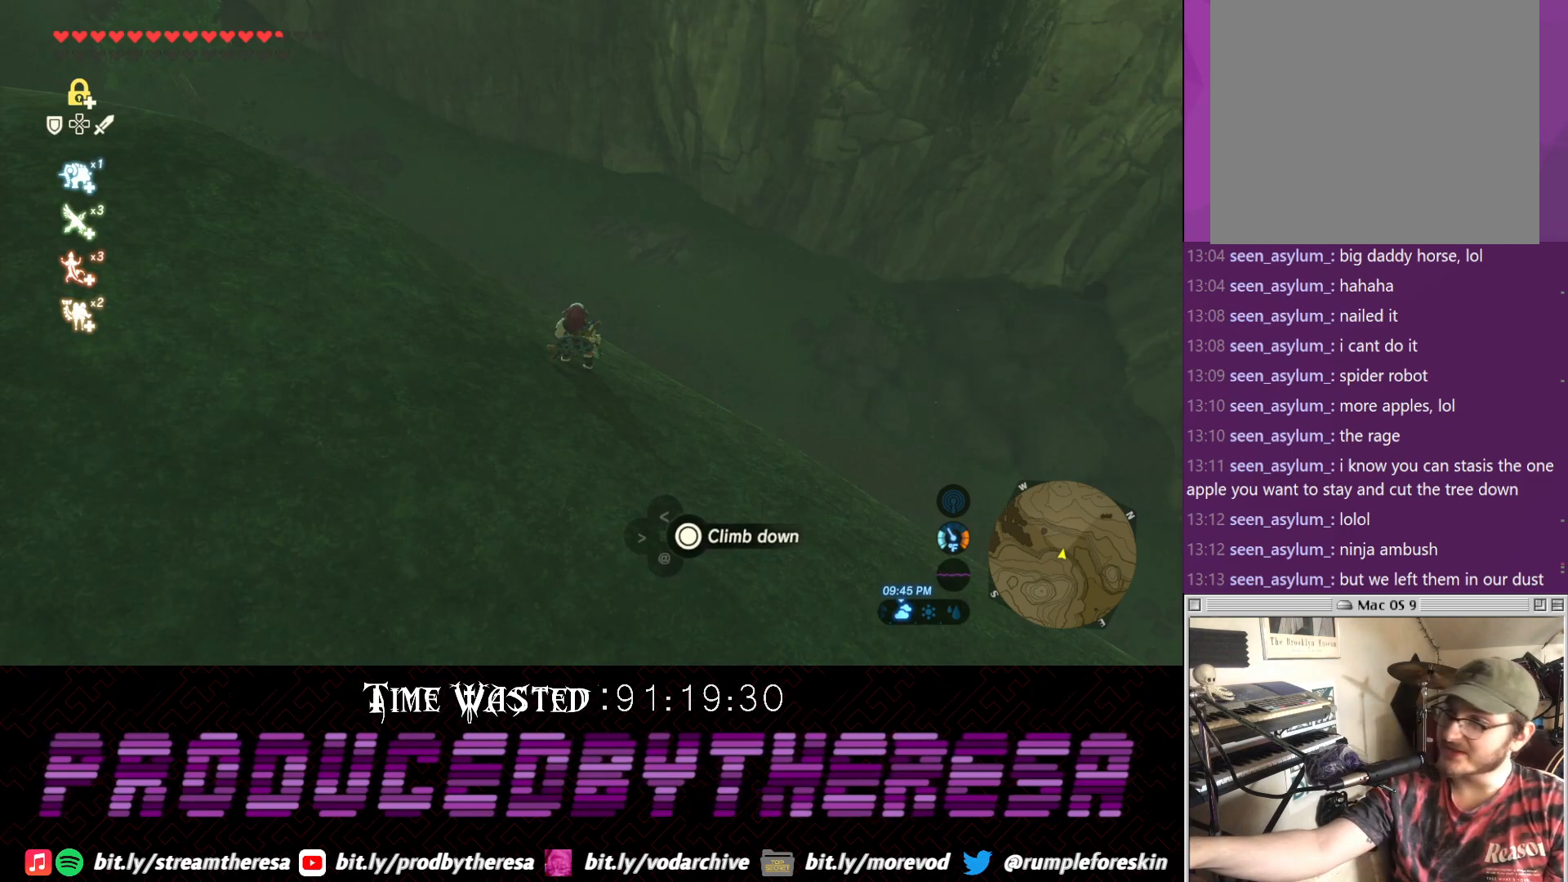
{"buttons": [], "left_stick": "center", "right_stick": "center", "events": []}
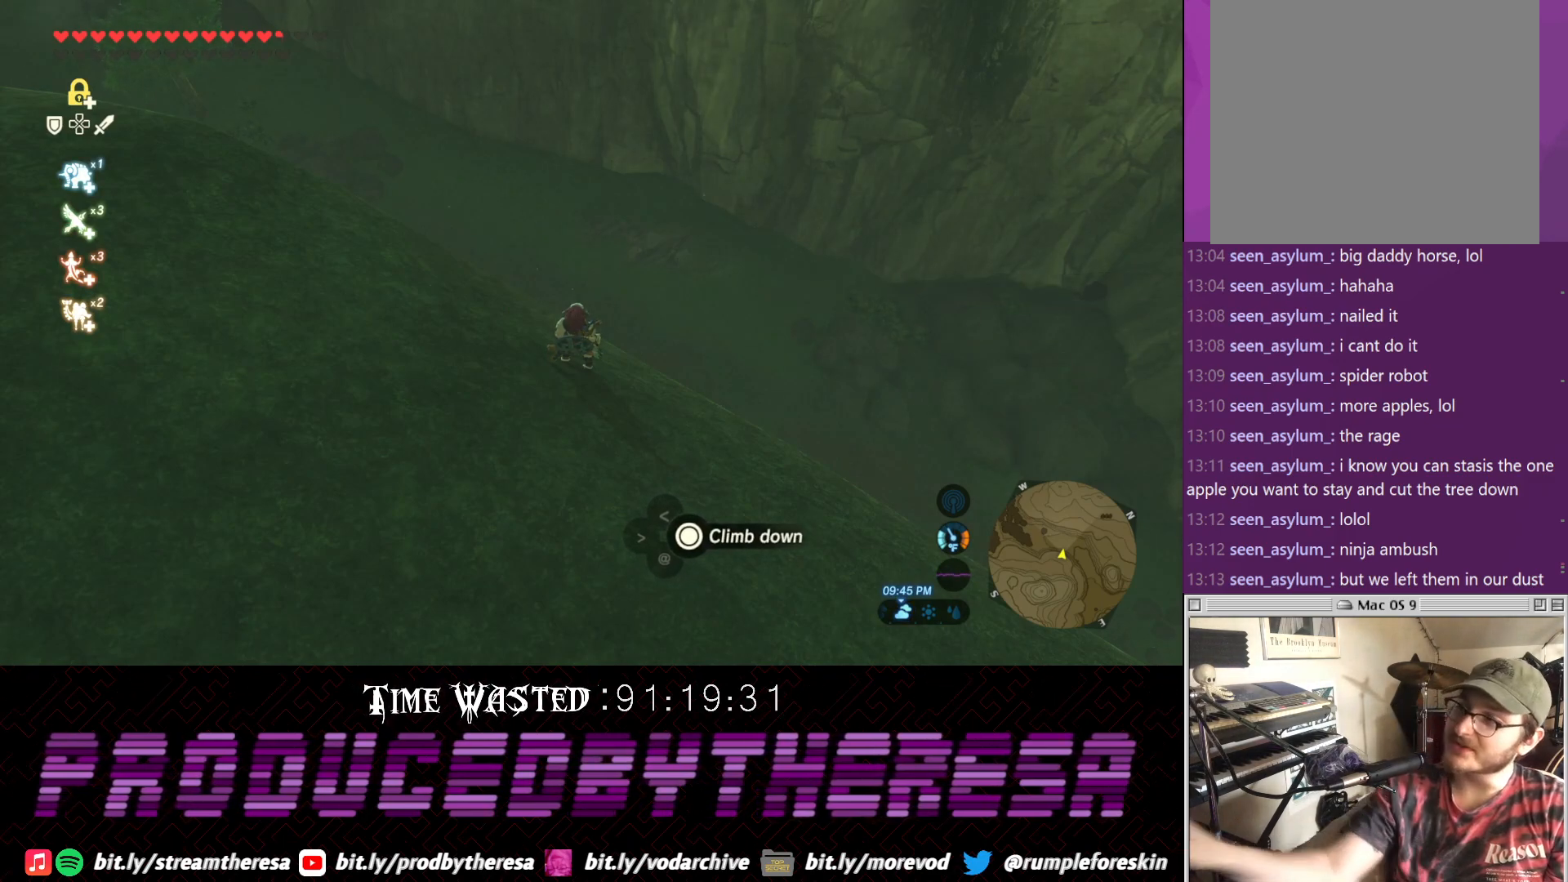
{"buttons": [], "left_stick": "center", "right_stick": "center", "events": []}